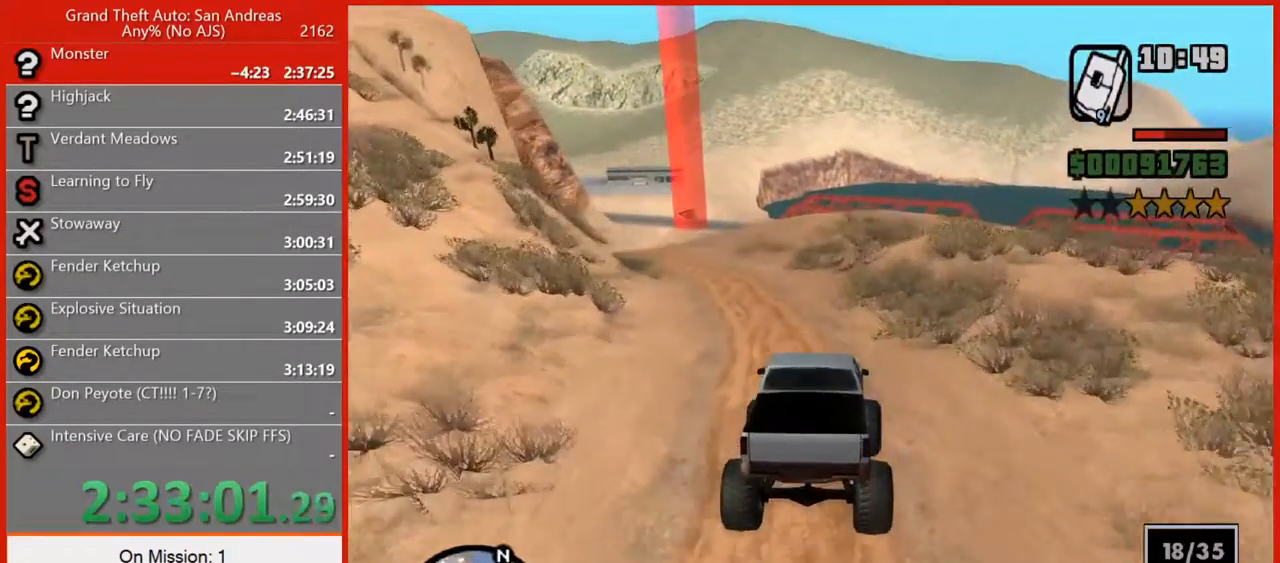
Gameplay with keyboard and mouse; each line is a JSON object with the keys and mouse buttons held at the frame after it. "events" lists presses ("down") and releases ("up") of "1", "2", "3", "4", "5", "6", "7", "8", "a", "alt", "b", "c", "caps_lock", "ctrl", "d", "e", "escape", "f", "f2", "f3", "g", "h", "n", "q", "r", "rbracket", "s", "shift", "space", "t", "tab", "tilde", "v", "w", "x", "y", "z", "mouse_left", "mouse_right", "mouse_mb4", "mouse_mb5", "mouse_wheel_up" and "mouse_wheel_down" between this image and that frame as [ms after this image, input, new state], when the widget could be followed in between. "mouse_left", "mouse_right", "mouse_mb4", "mouse_mb5", "mouse_wheel_up", "mouse_wheel_down" = the "left", "right", "mb4", "mb5", "wheel_up", "wheel_down" buttons of the "mouse" list. No other keys are recorded. Not read: mouse_move.
{"keys": ["w"], "mouse": [], "events": [[280, "d", "down"], [360, "d", "up"]]}
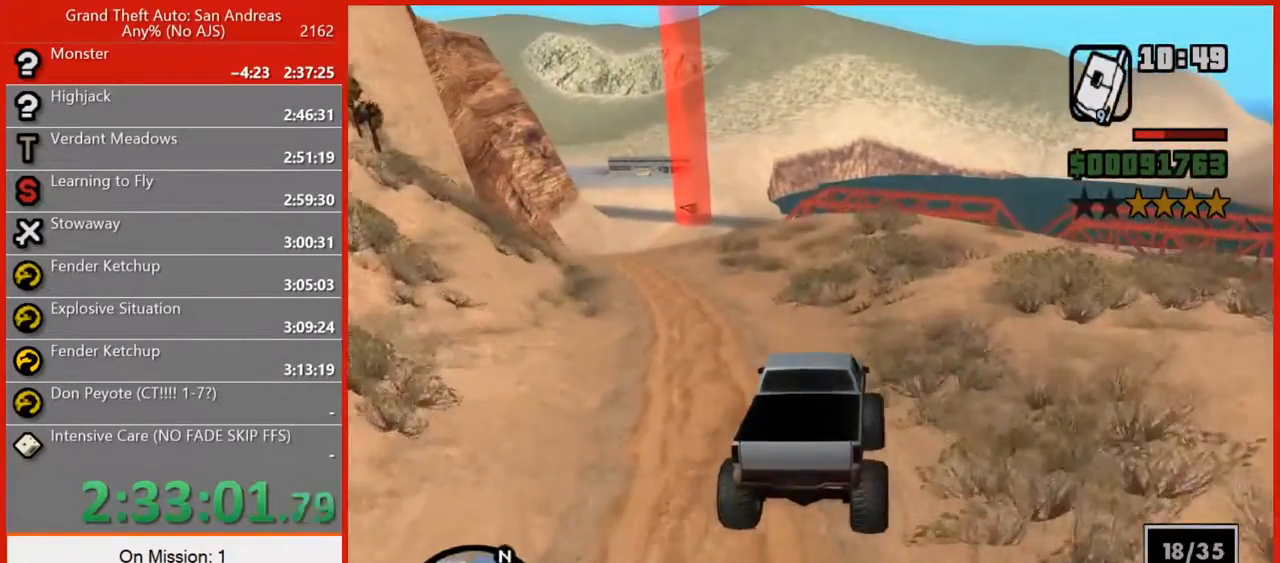
{"keys": ["w"], "mouse": [], "events": [[40, "a", "down"], [160, "a", "up"]]}
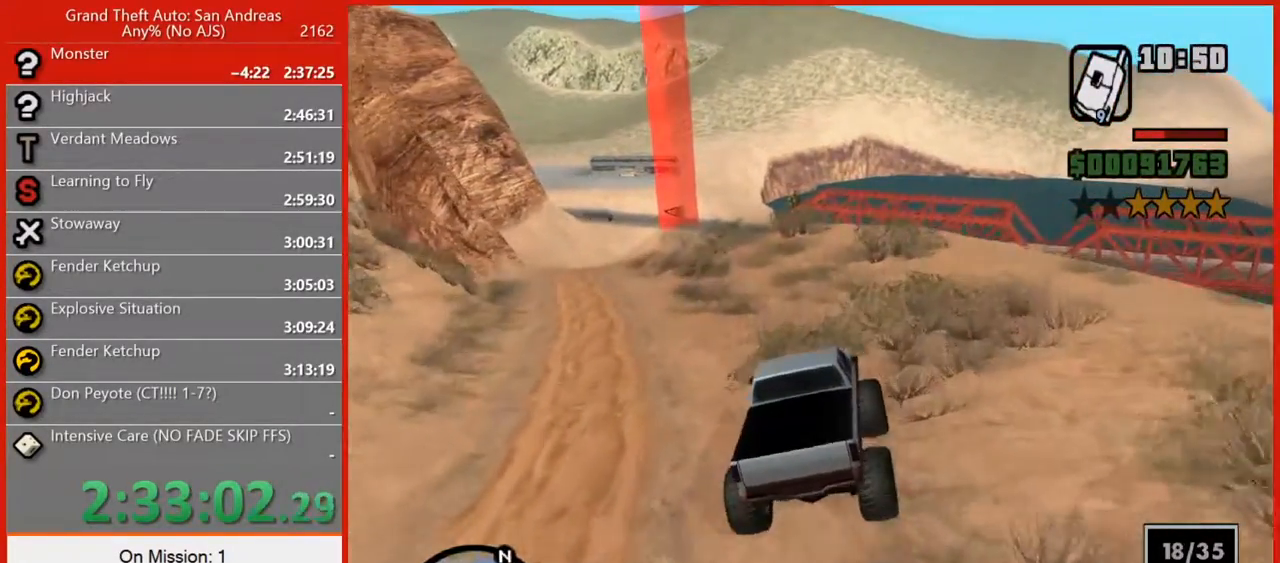
{"keys": ["w"], "mouse": [], "events": [[180, "a", "down"], [360, "a", "up"]]}
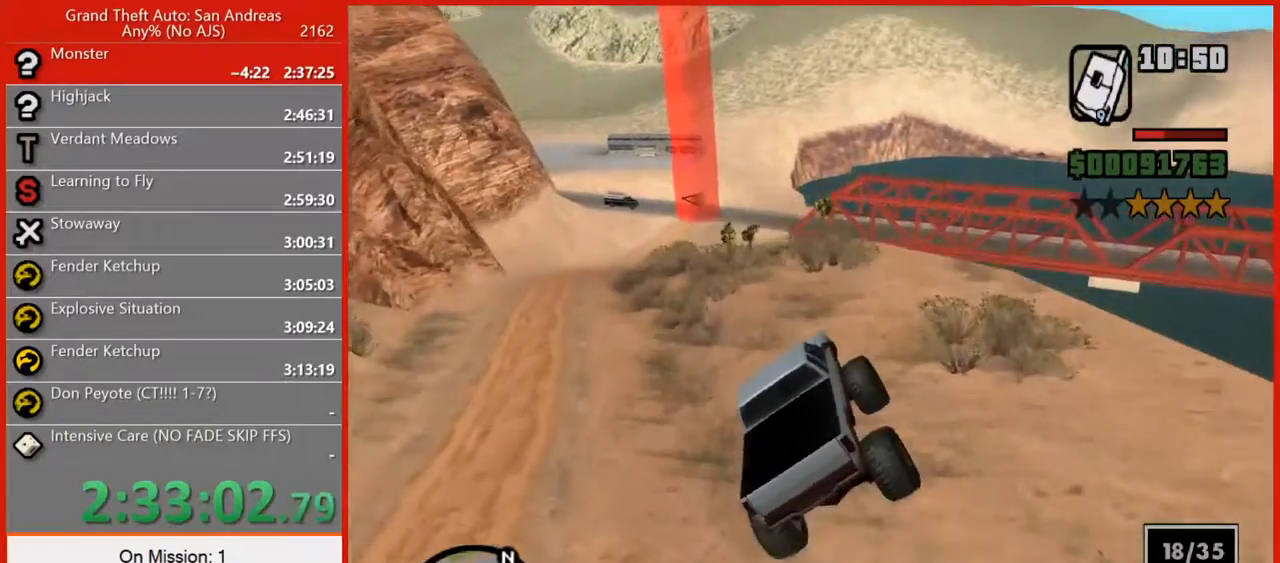
{"keys": ["w"], "mouse": [], "events": []}
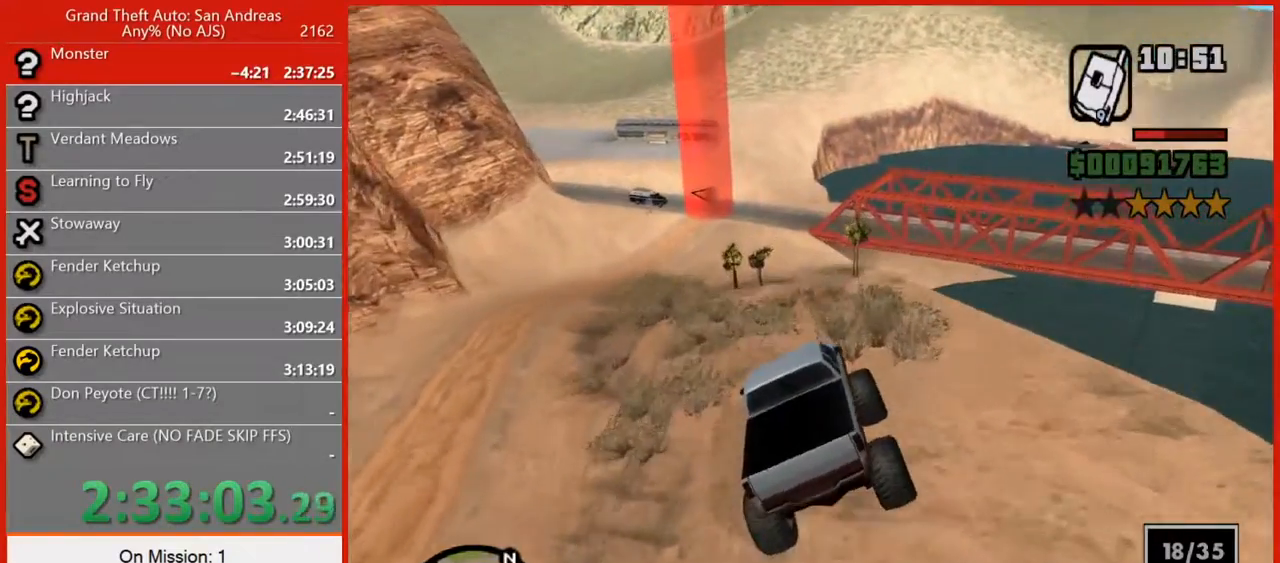
{"keys": ["w"], "mouse": [], "events": [[100, "a", "down"], [200, "a", "up"]]}
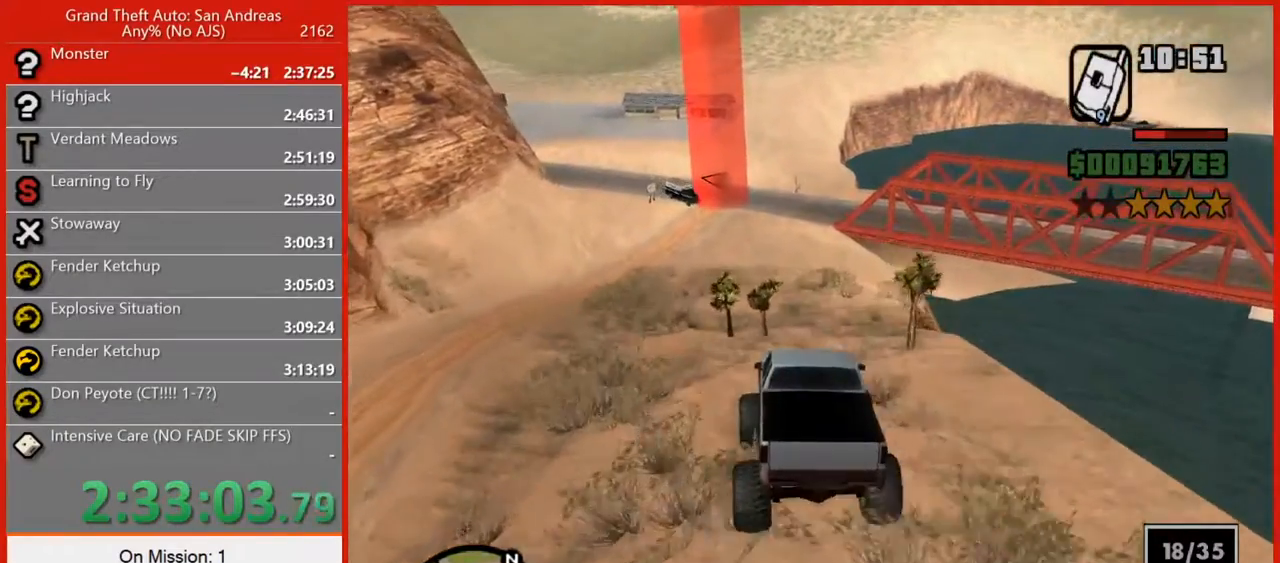
{"keys": ["a", "w"], "mouse": [], "events": [[20, "d", "down"], [120, "d", "up"], [440, "a", "down"]]}
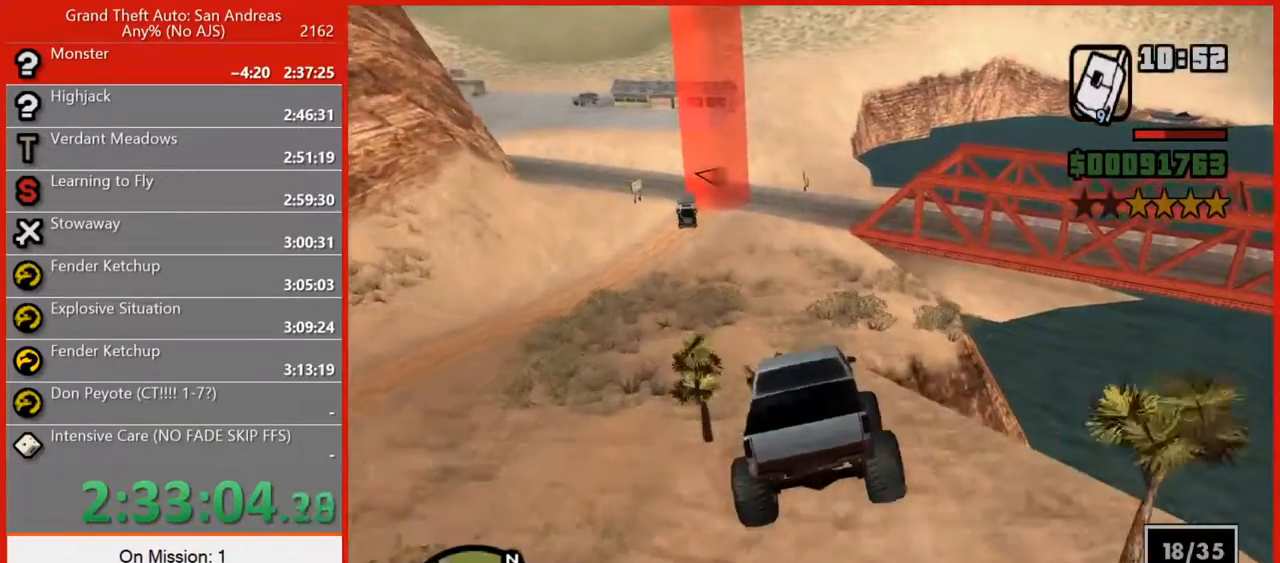
{"keys": ["d", "w"], "mouse": [], "events": [[100, "a", "up"], [280, "a", "down"], [360, "a", "up"], [460, "d", "down"]]}
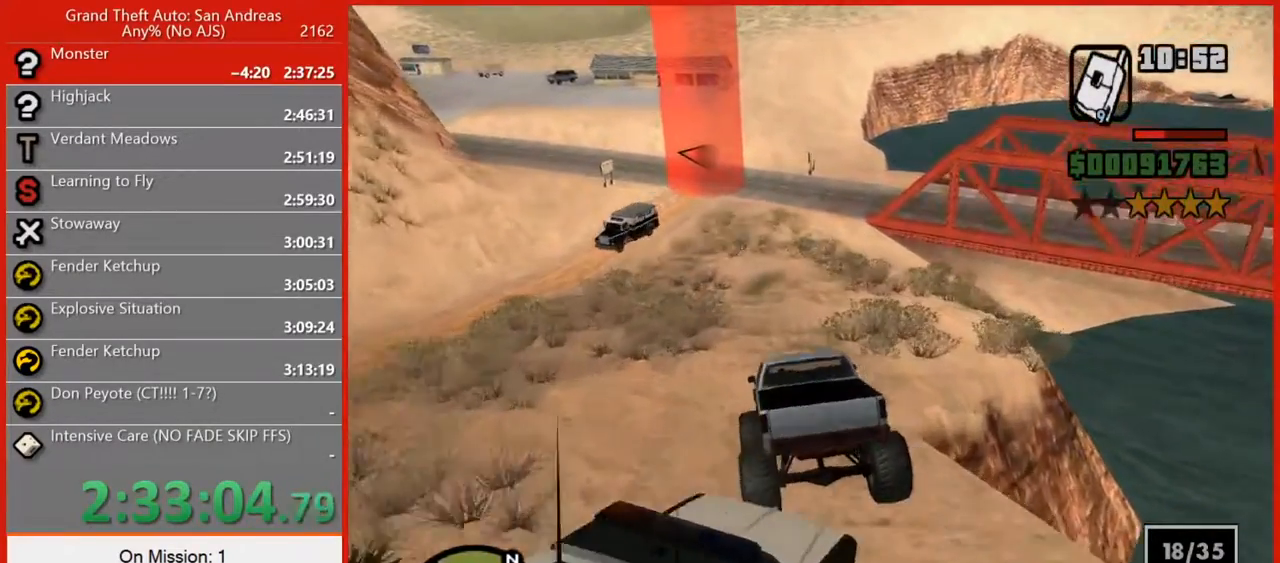
{"keys": ["w"], "mouse": [], "events": [[40, "d", "up"]]}
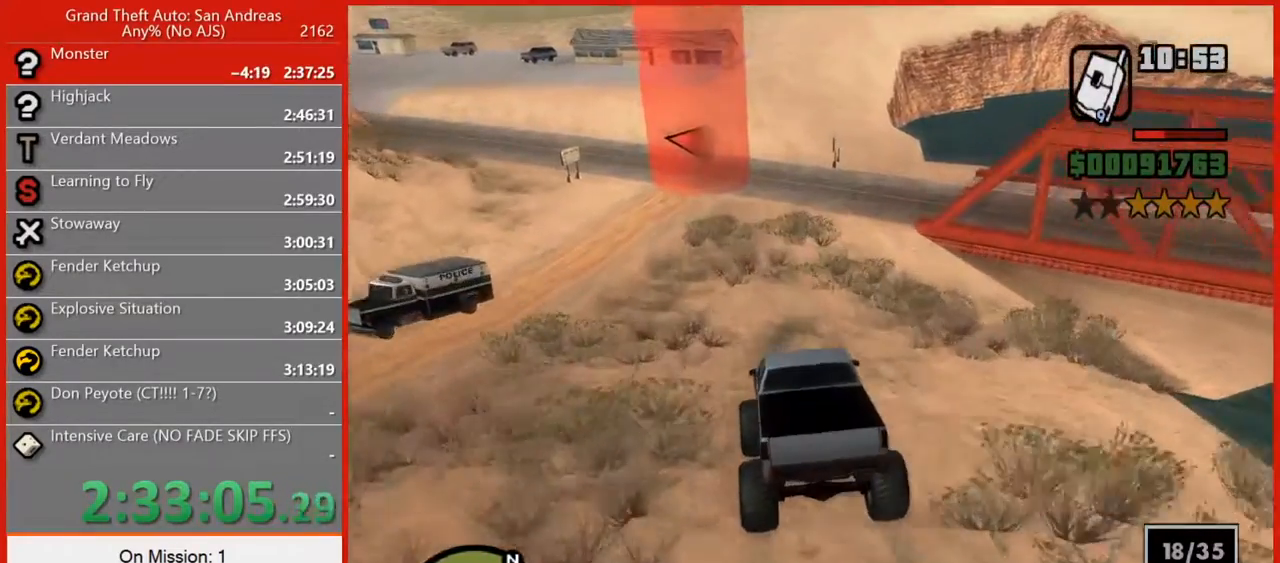
{"keys": ["a", "w"], "mouse": [], "events": [[400, "a", "down"], [440, "w", "up"], [480, "w", "down"]]}
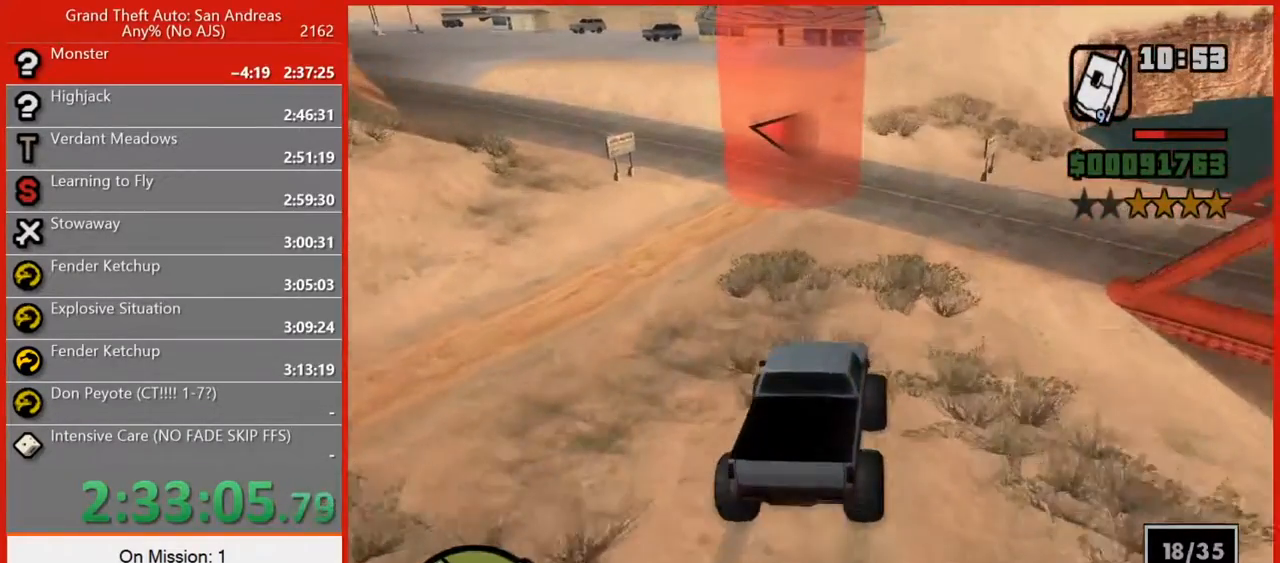
{"keys": ["a"], "mouse": [], "events": [[100, "a", "up"], [180, "a", "down"], [240, "w", "up"]]}
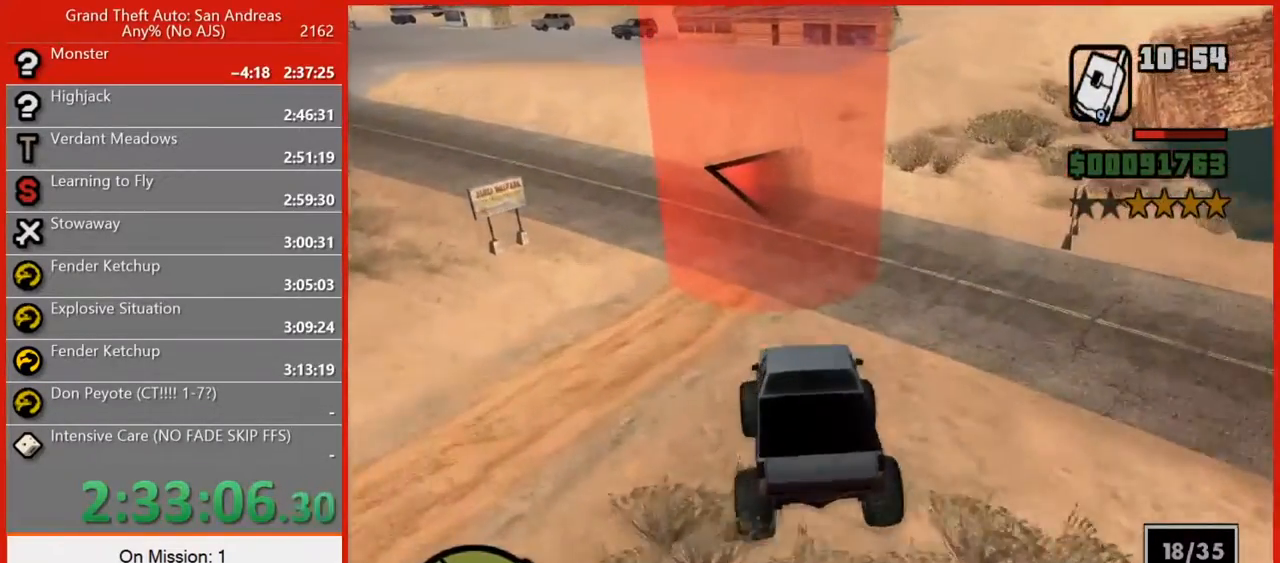
{"keys": ["a", "w"], "mouse": [], "events": [[380, "w", "down"]]}
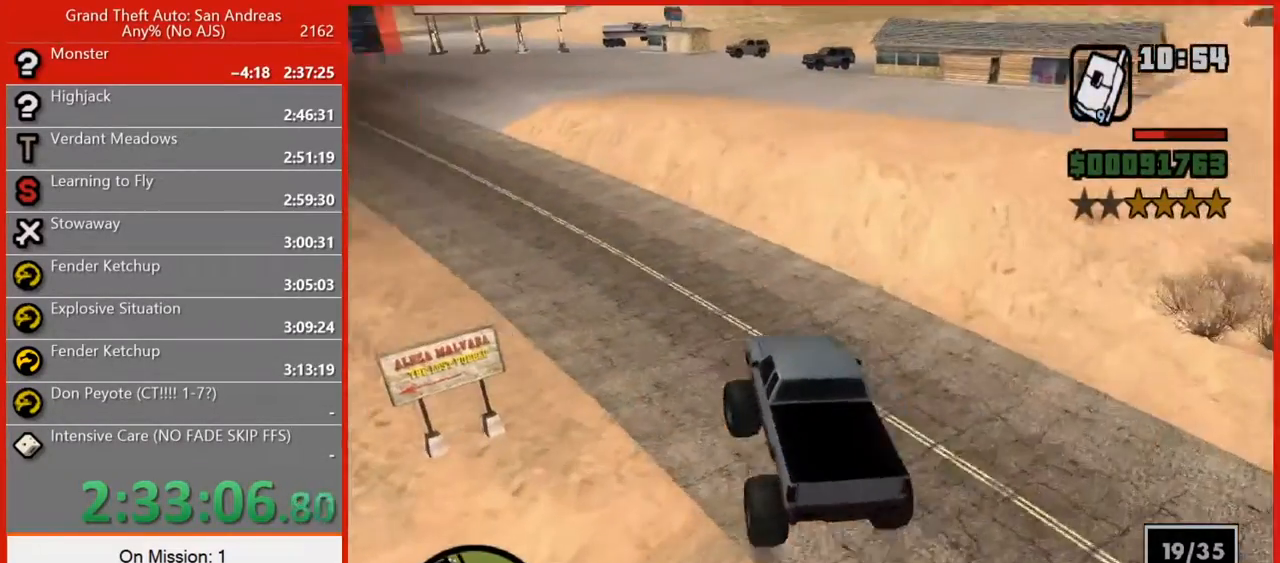
{"keys": ["d", "w"], "mouse": [], "events": [[440, "a", "up"], [480, "d", "down"]]}
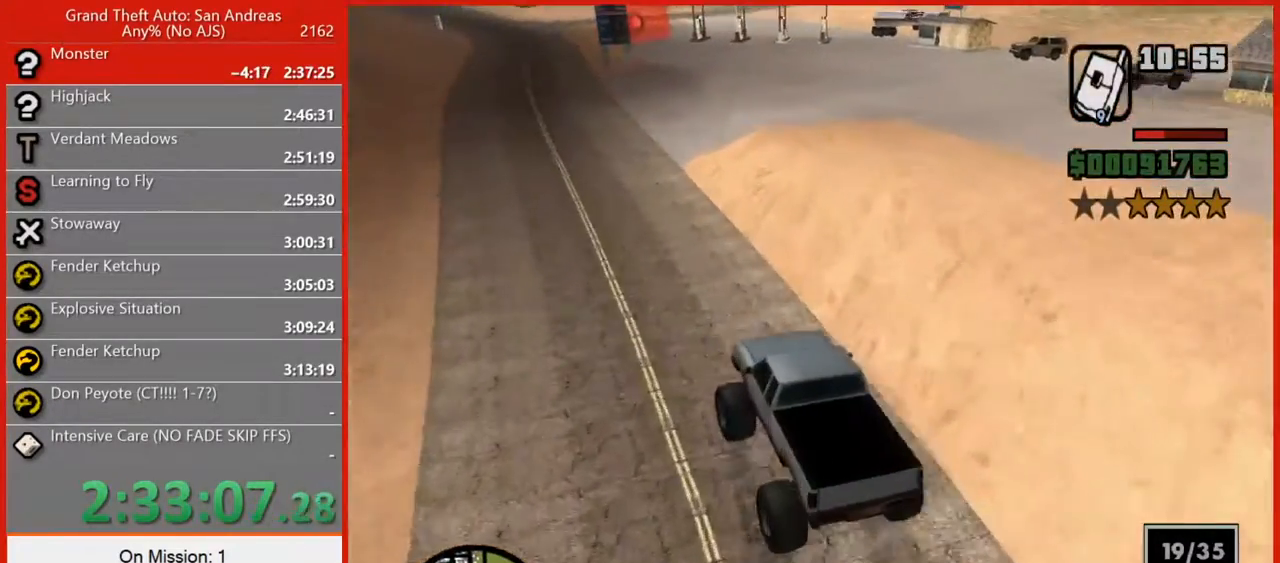
{"keys": ["w"], "mouse": [], "events": [[140, "d", "up"], [280, "d", "down"], [400, "d", "up"], [460, "d", "down"], [500, "d", "up"]]}
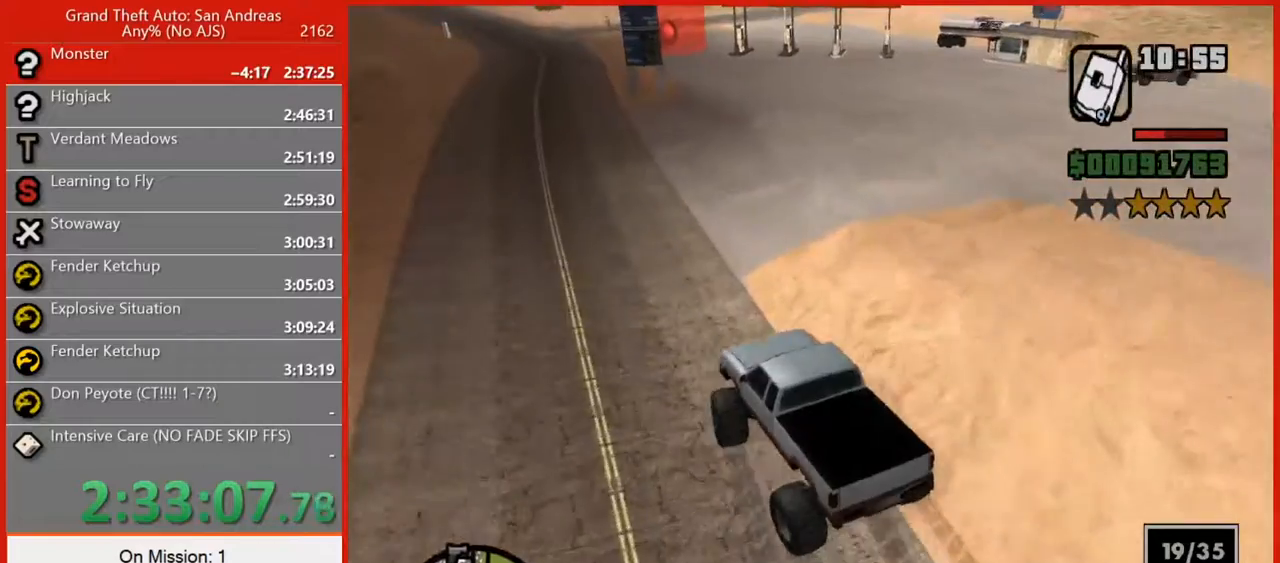
{"keys": ["w"], "mouse": [], "events": [[240, "a", "down"], [480, "a", "up"]]}
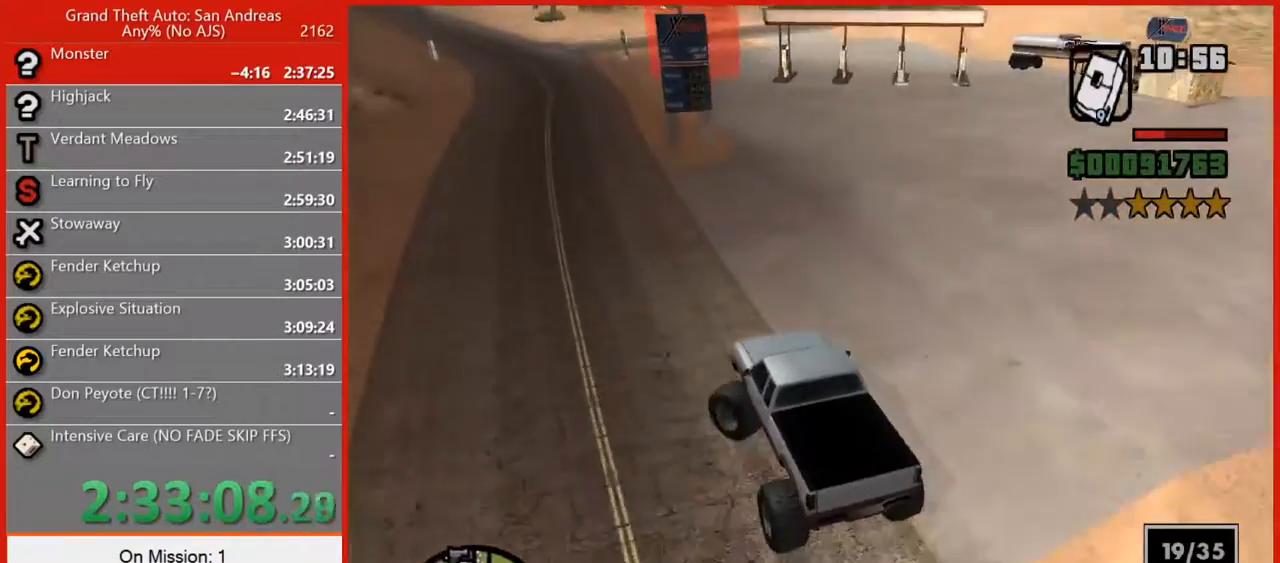
{"keys": ["d", "w"], "mouse": [], "events": [[480, "d", "down"]]}
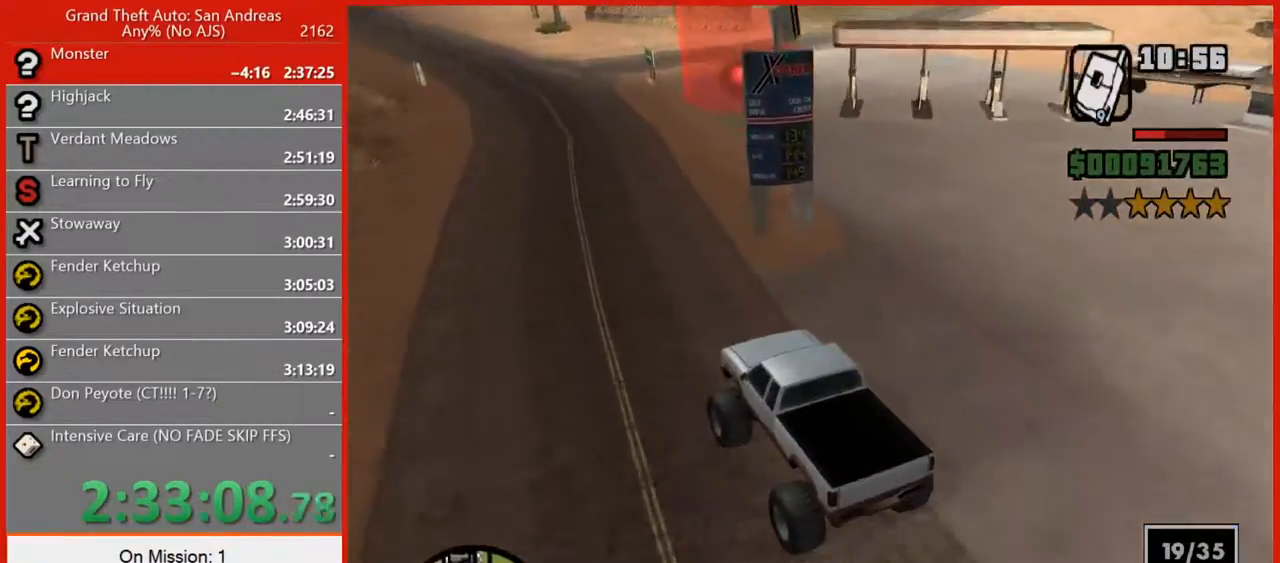
{"keys": ["d", "w"], "mouse": [], "events": []}
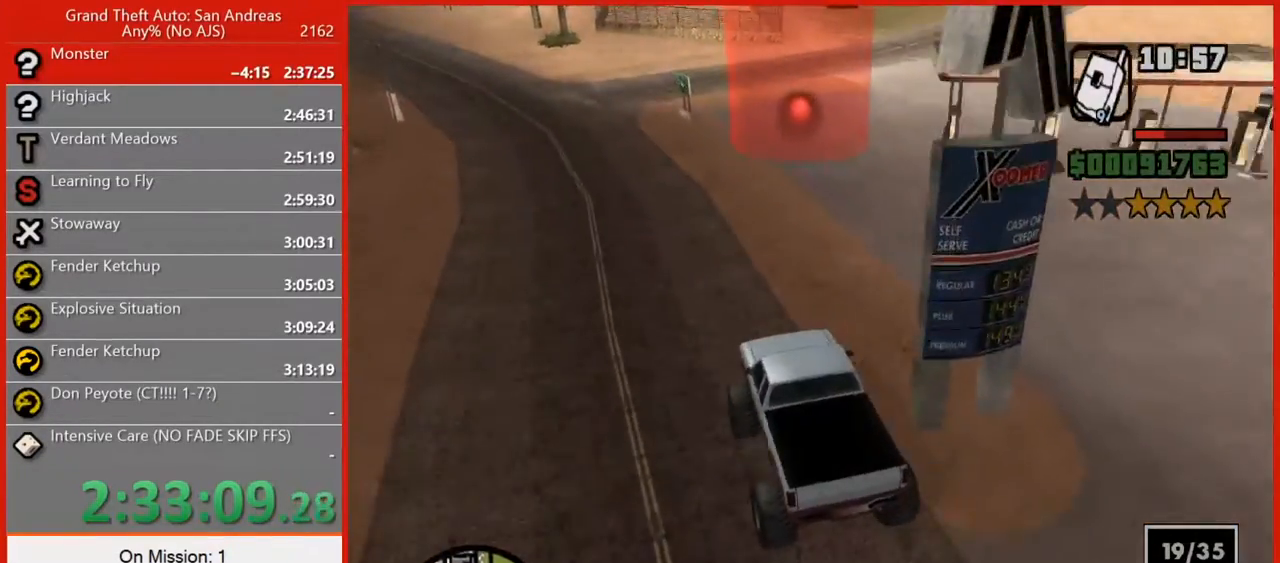
{"keys": ["w"], "mouse": [], "events": [[200, "d", "up"], [380, "d", "down"], [480, "d", "up"]]}
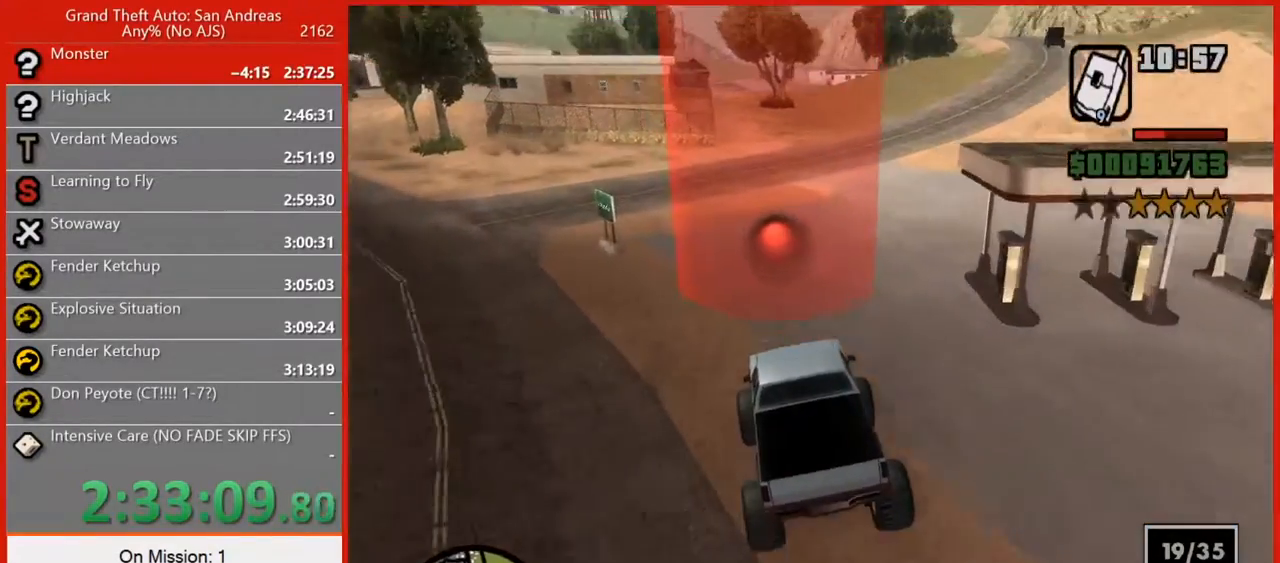
{"keys": ["w"], "mouse": [], "events": [[80, "d", "down"], [220, "d", "up"], [260, "d", "down"], [440, "d", "up"]]}
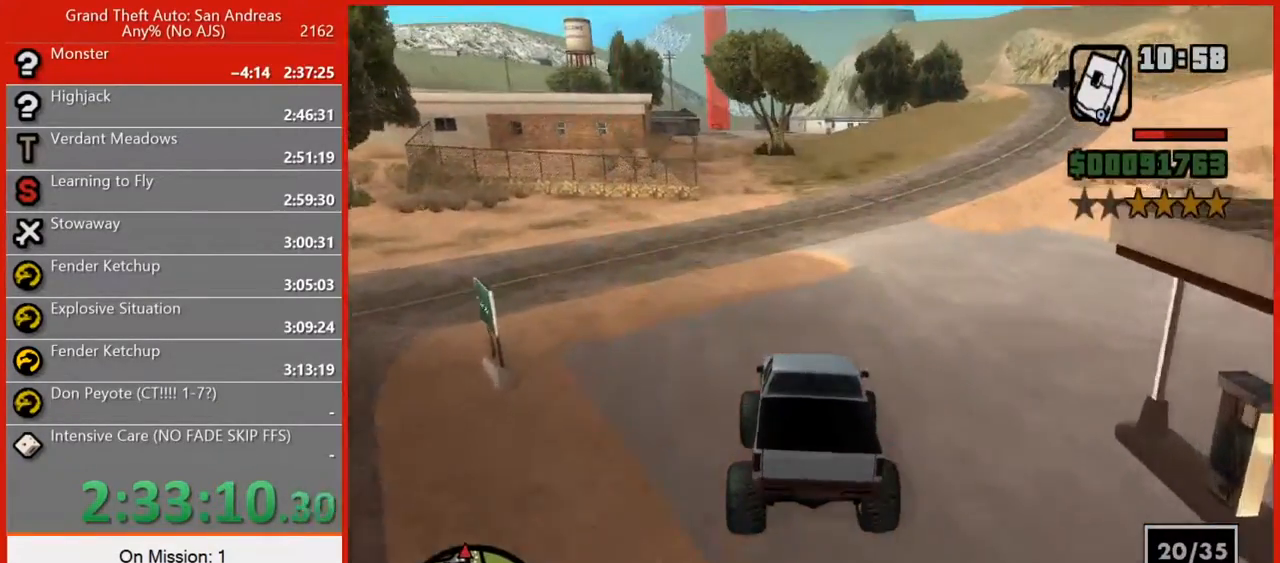
{"keys": ["w"], "mouse": [], "events": [[20, "d", "down"], [180, "d", "up"]]}
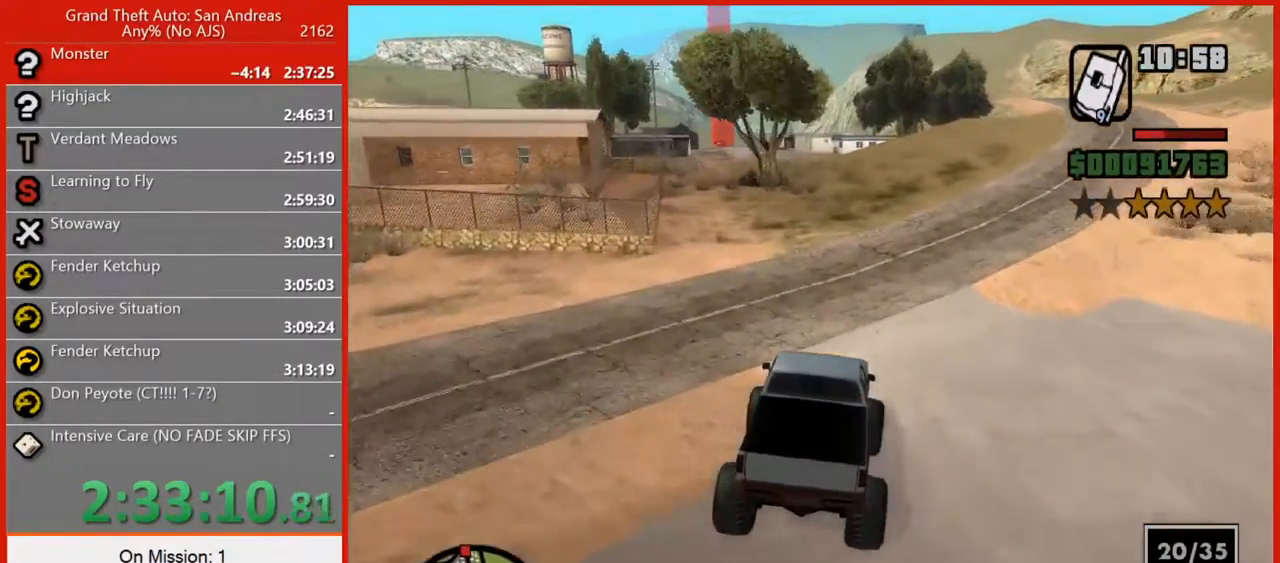
{"keys": ["w"], "mouse": [], "events": []}
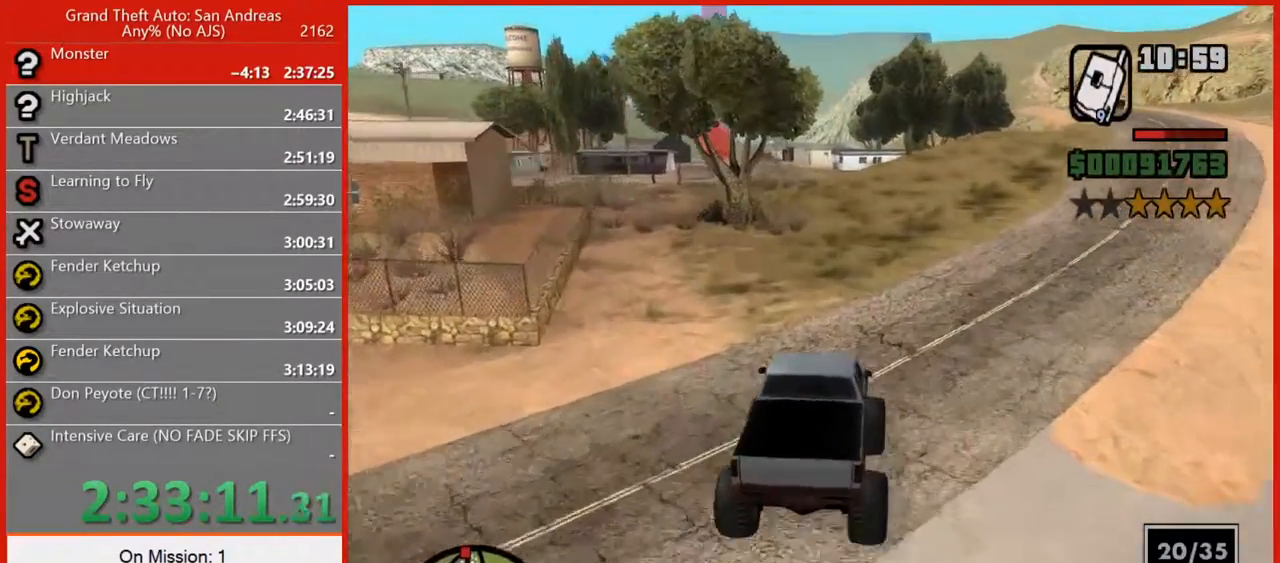
{"keys": ["a", "w"], "mouse": [], "events": [[400, "a", "down"]]}
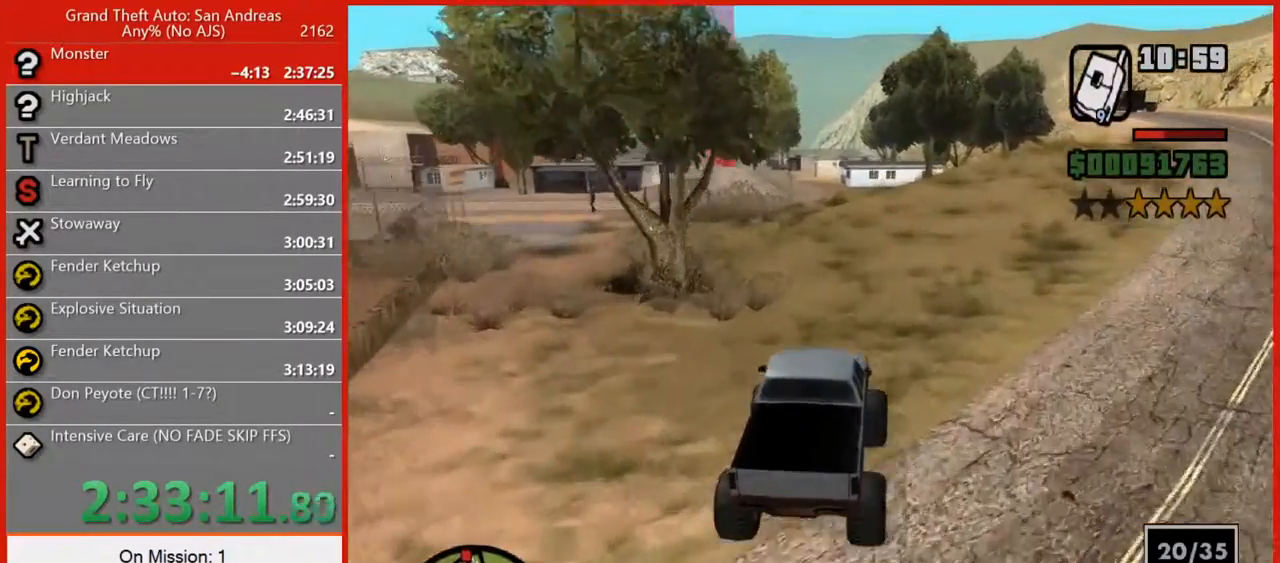
{"keys": ["w"], "mouse": [], "events": [[100, "a", "up"], [240, "a", "down"], [400, "a", "up"]]}
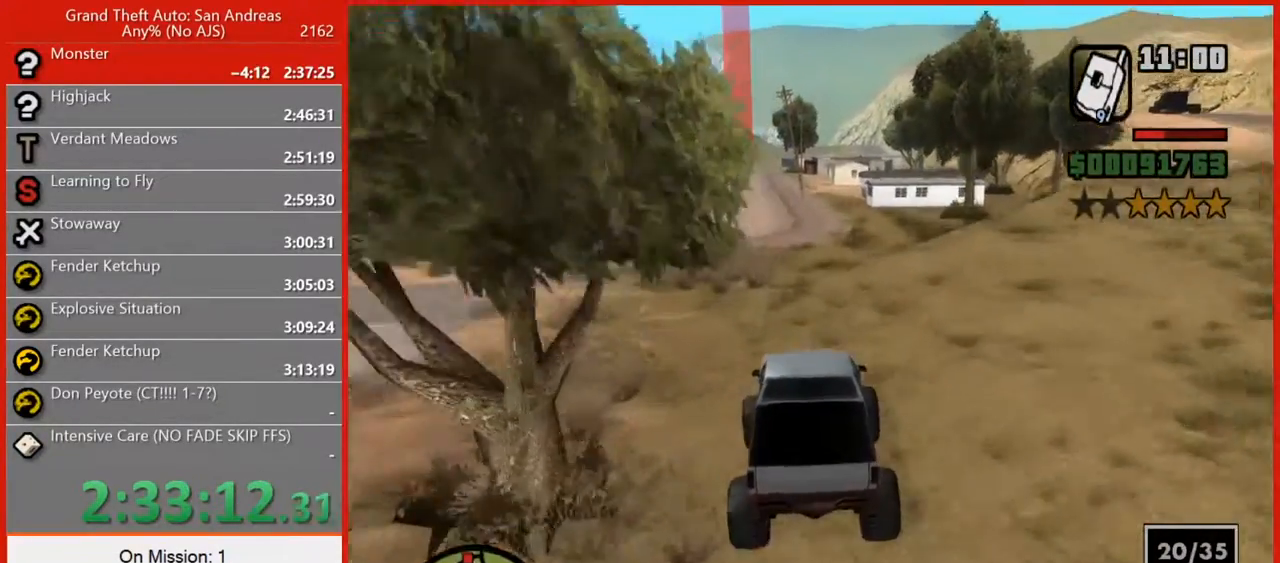
{"keys": ["w"], "mouse": [], "events": [[340, "a", "down"], [380, "a", "up"]]}
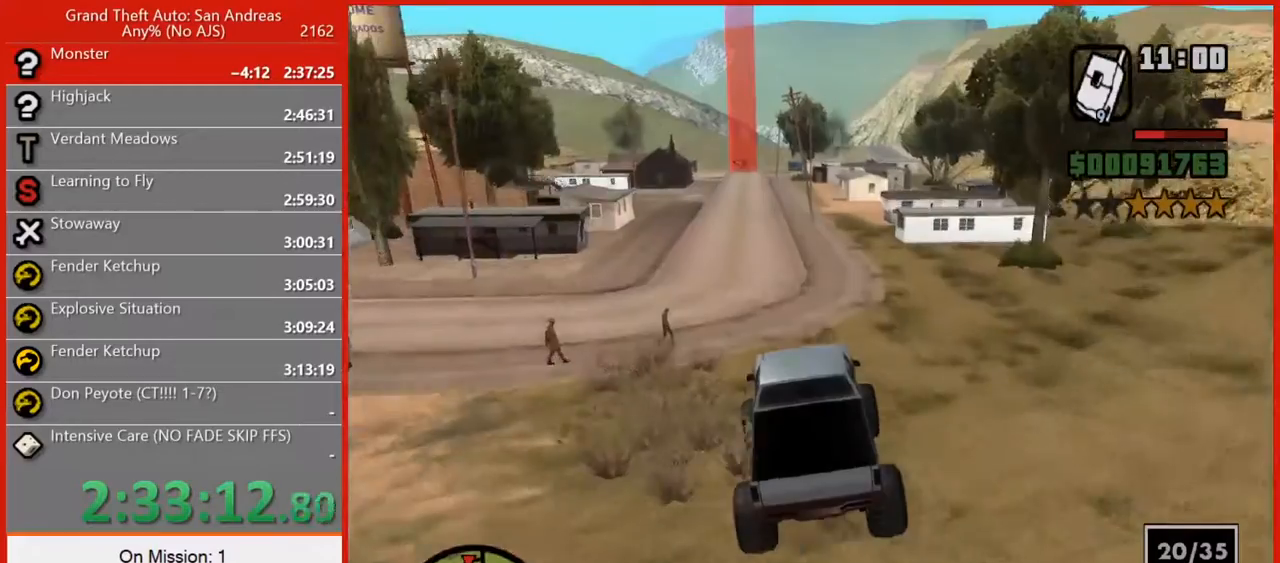
{"keys": ["w"], "mouse": [], "events": [[20, "a", "down"], [160, "a", "up"], [300, "a", "down"], [440, "a", "up"]]}
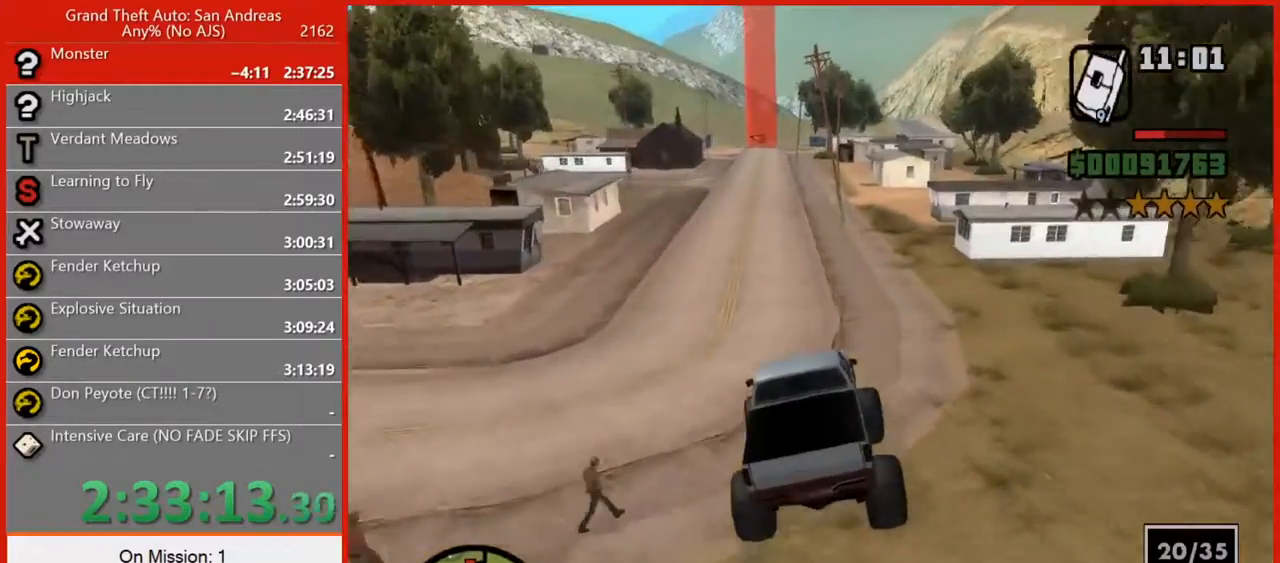
{"keys": ["w"], "mouse": [], "events": [[240, "a", "down"], [320, "a", "up"]]}
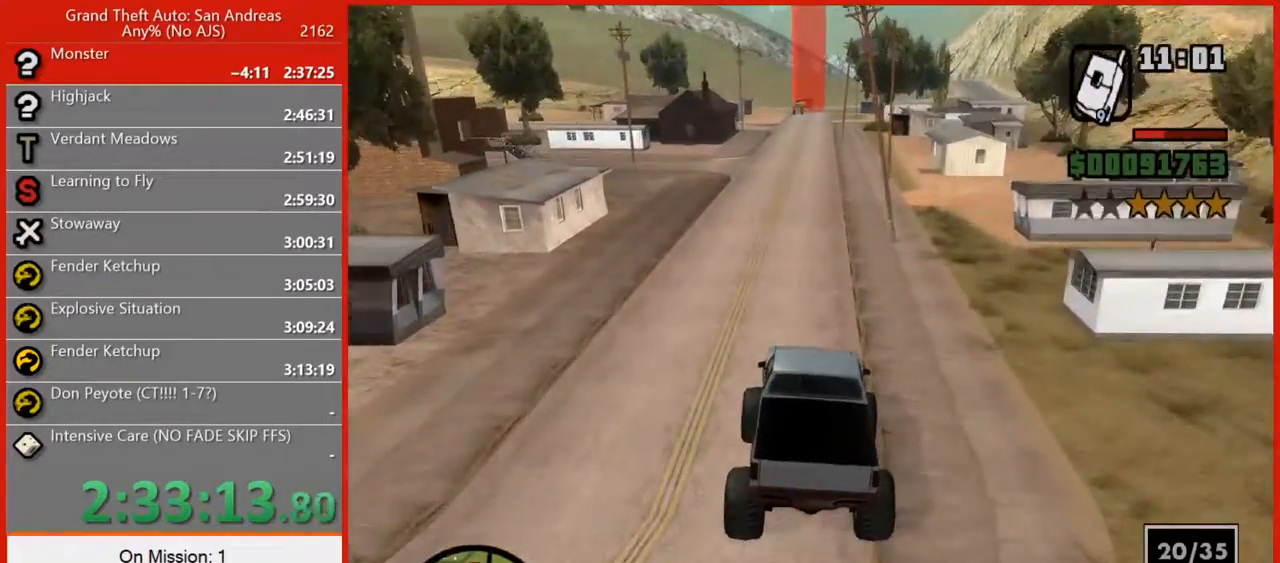
{"keys": ["w"], "mouse": [], "events": [[200, "d", "down"], [280, "d", "up"]]}
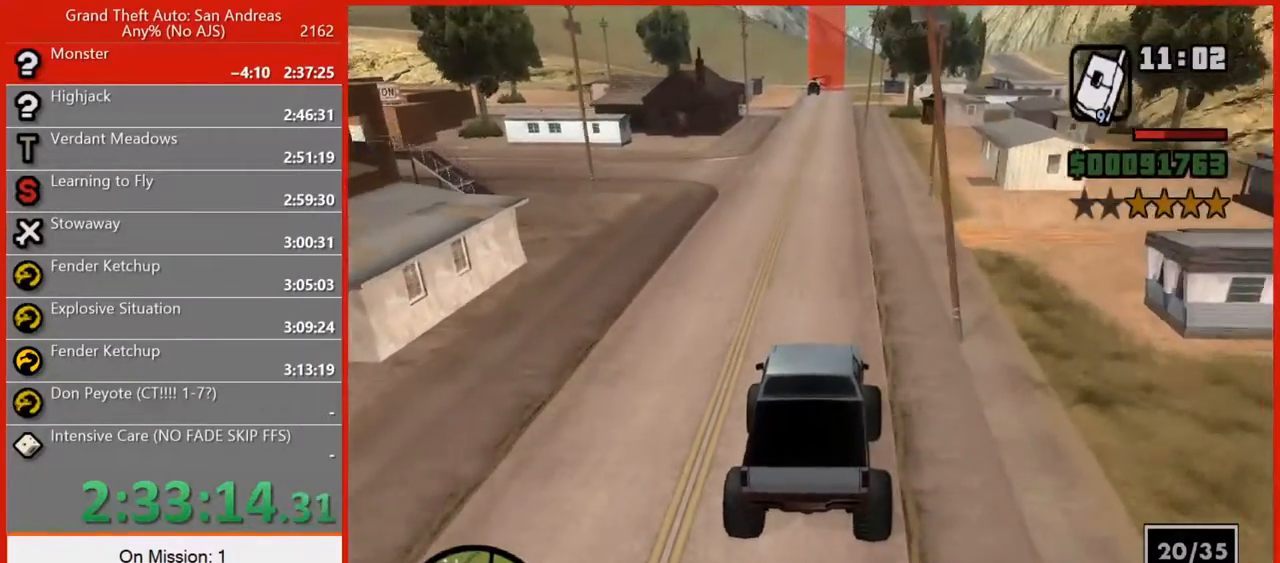
{"keys": ["w"], "mouse": [], "events": []}
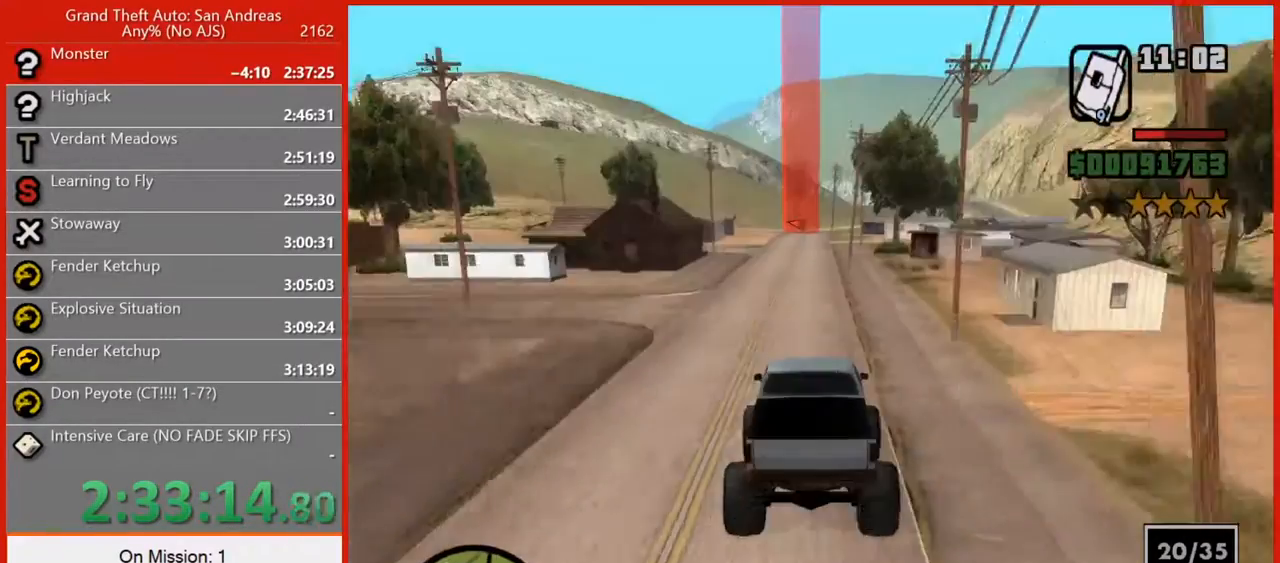
{"keys": ["w"], "mouse": [], "events": []}
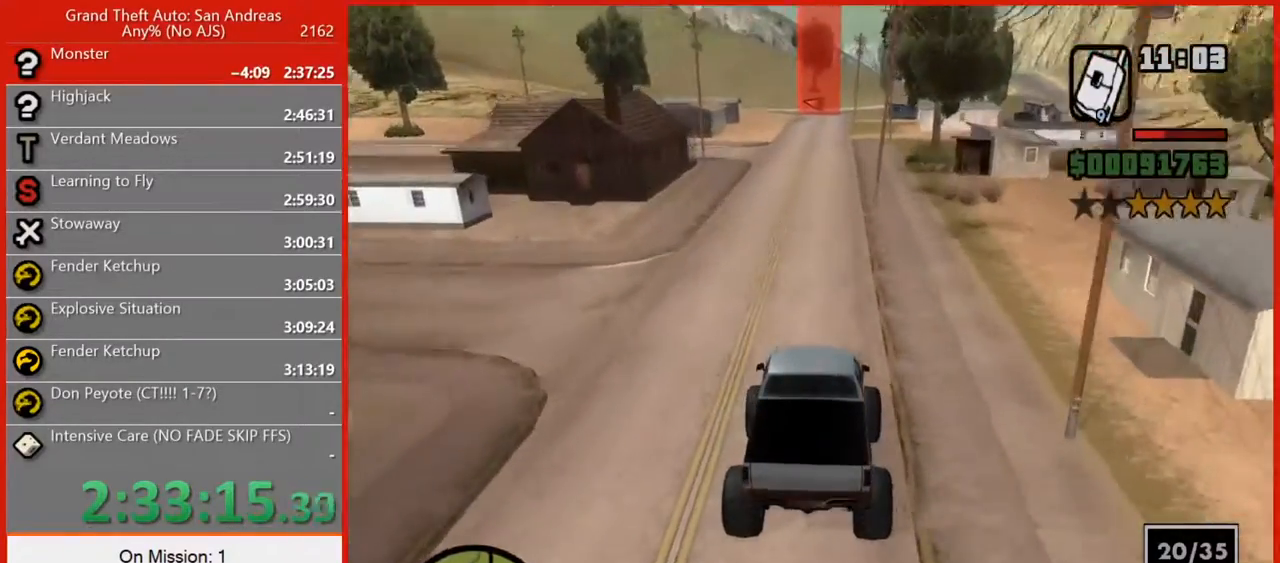
{"keys": ["w"], "mouse": [], "events": []}
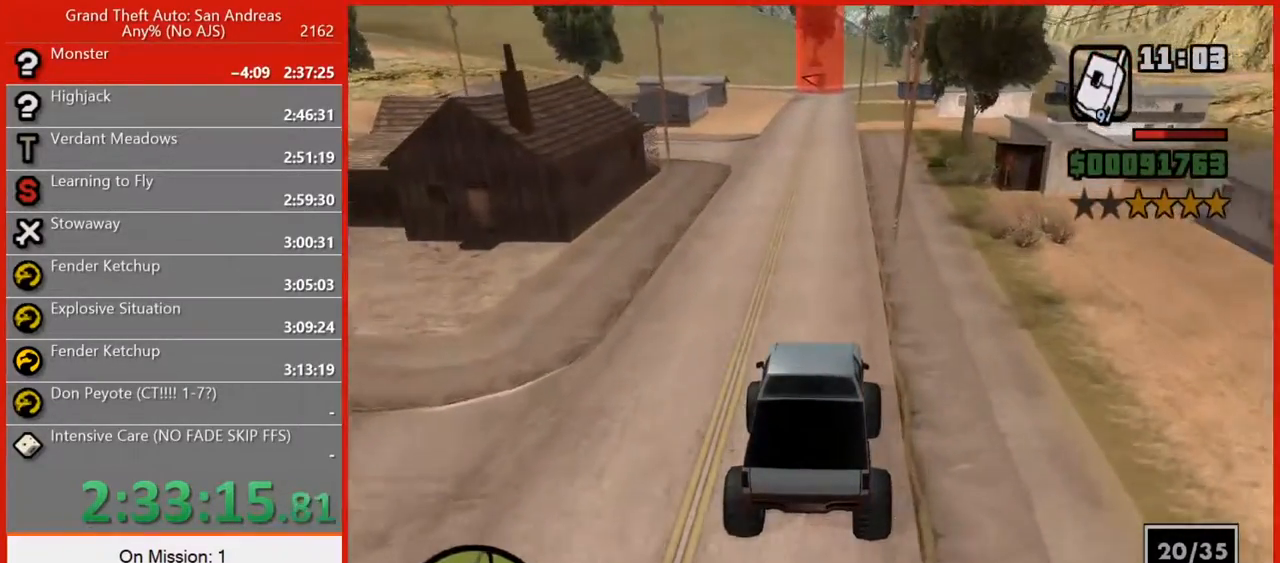
{"keys": ["w"], "mouse": [], "events": []}